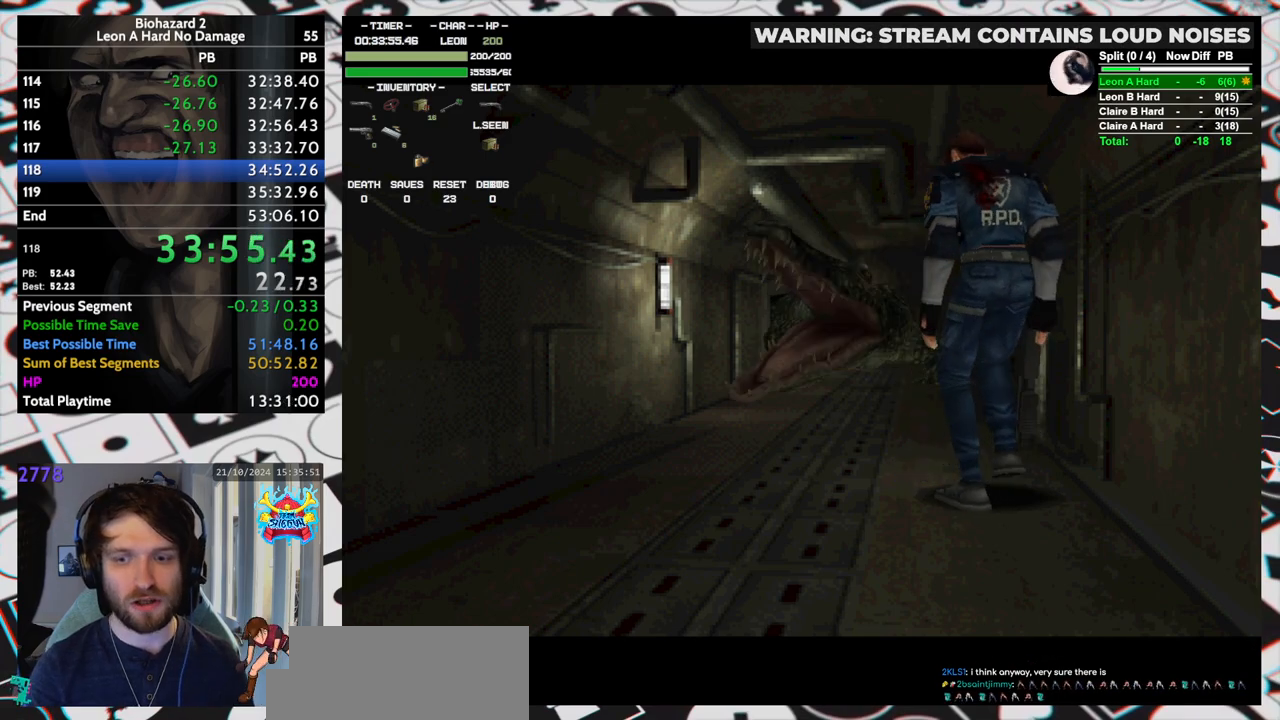
Gameplay with keyboard; each line is a JSON object with the keys held at the frame after it. "events" lists presses ("down") and releases ("up") of "aim", "dic", "down", "inv", "left", "right", "run", "skip", "up" and "yep" between this image and that frame as [ms after this image, input, new state], when the widget could be followed in between. No other keys are recorded. Mouse input is not recorded. Key names are as the overlay labels them; some are game actions (e.g. jump) rather than physical keys. Not read: f9.
{"keys": ["run", "up"], "events": [[167, "up", "down"], [217, "run", "down"]]}
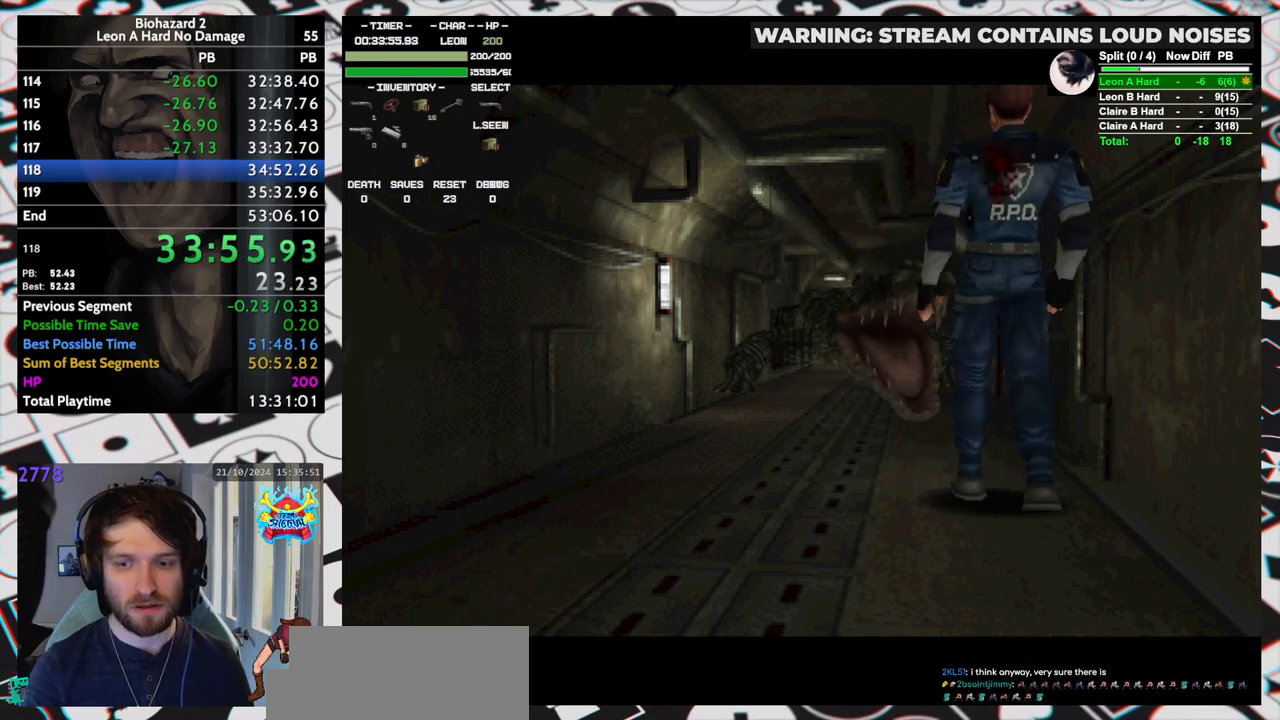
{"keys": ["run", "up"], "events": []}
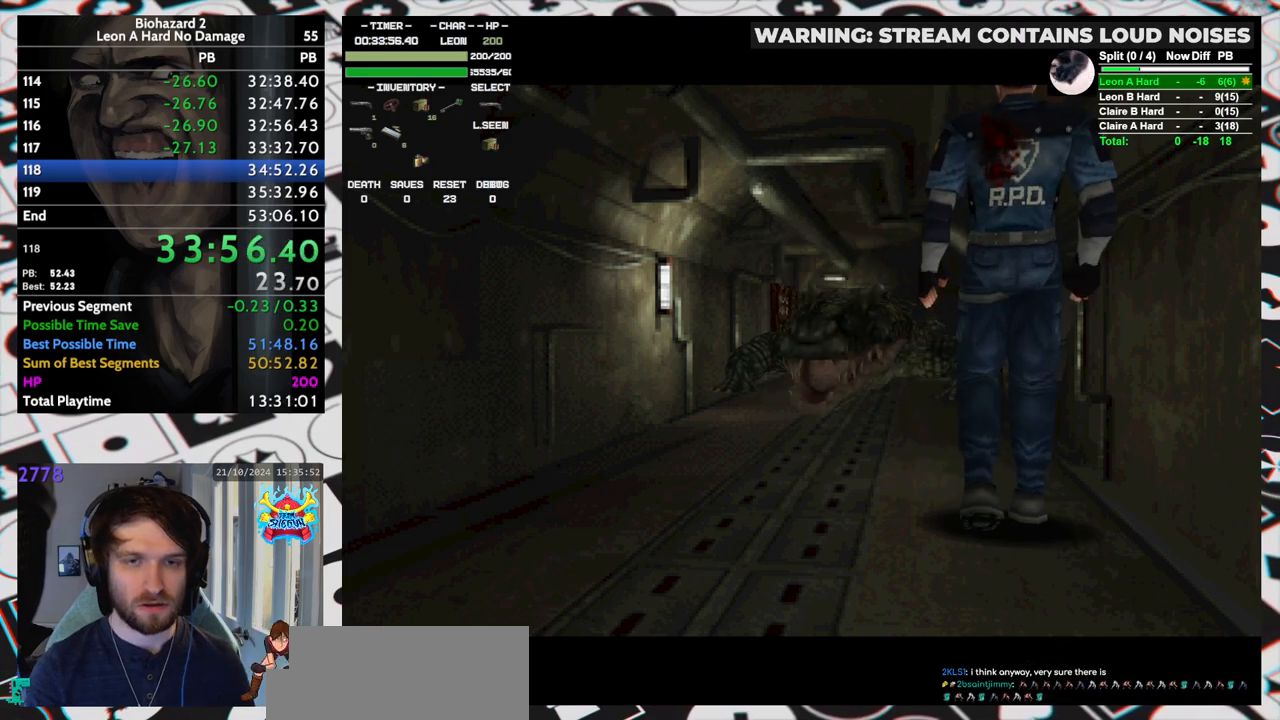
{"keys": ["run", "up"], "events": []}
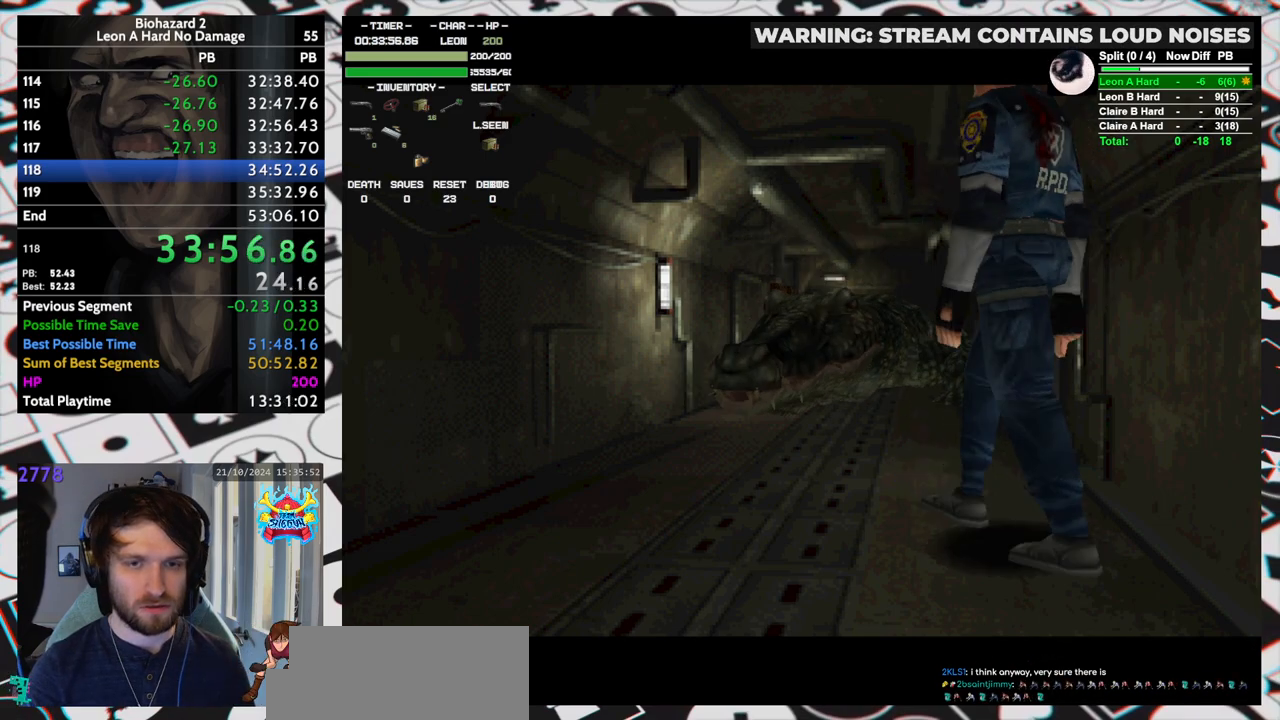
{"keys": ["run", "up"], "events": []}
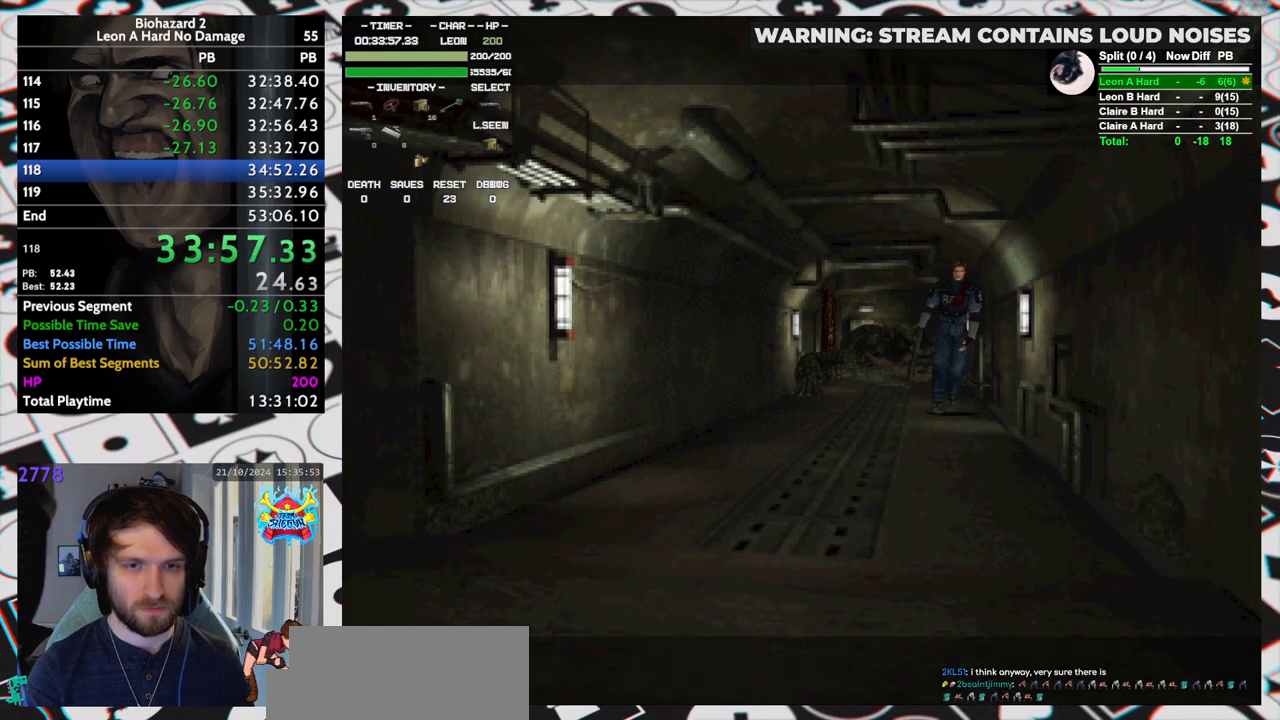
{"keys": ["run", "up"], "events": [[83, "right", "down"], [133, "right", "up"]]}
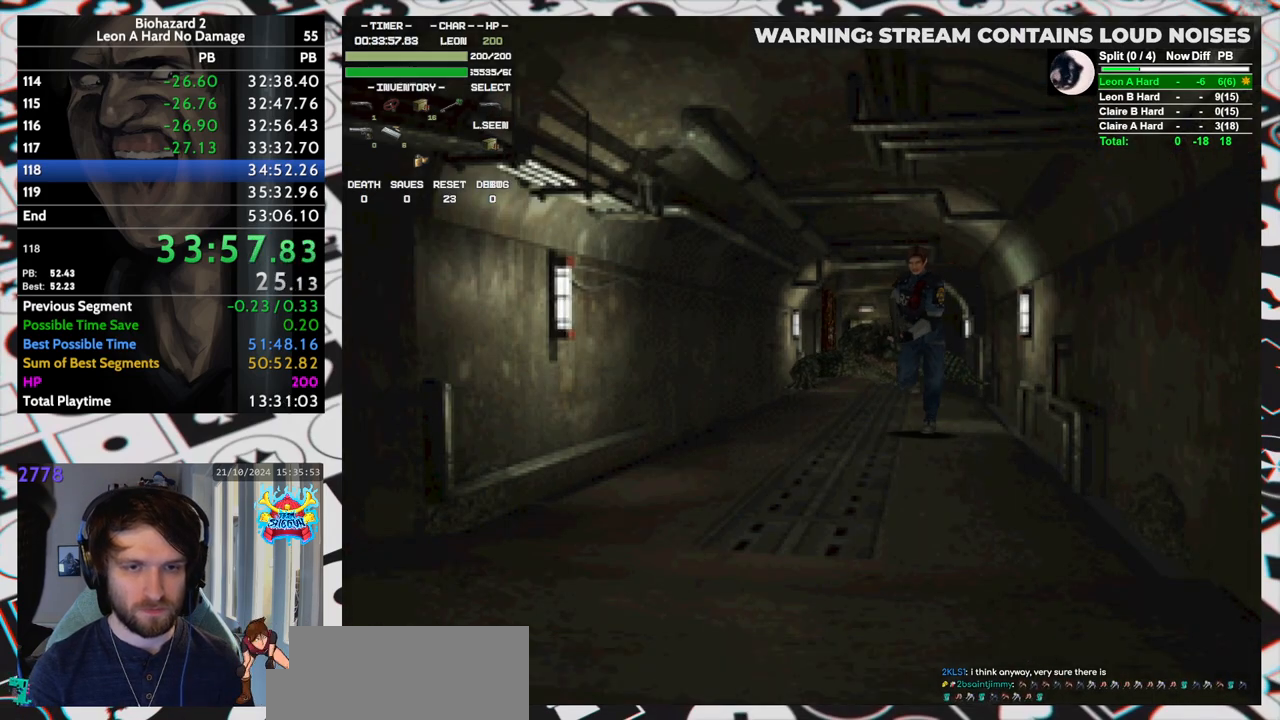
{"keys": ["run", "up"], "events": [[433, "right", "down"], [467, "right", "up"]]}
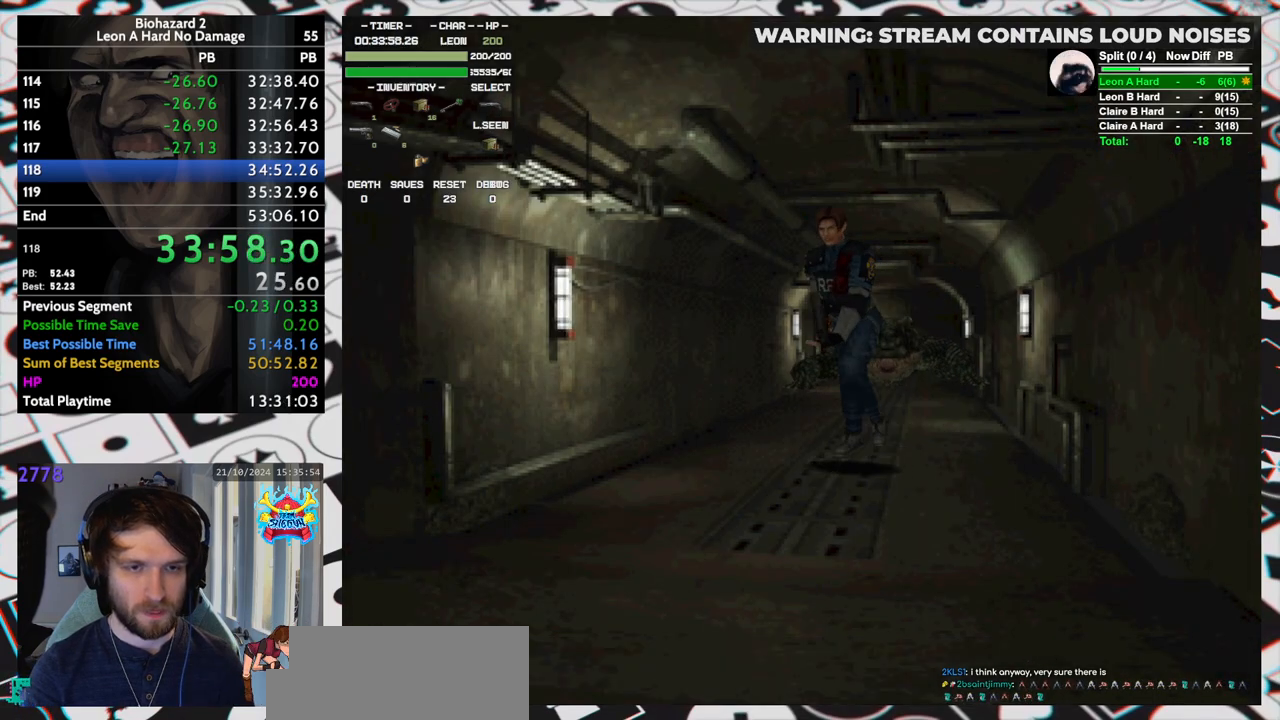
{"keys": ["run", "up"], "events": [[383, "right", "down"], [483, "right", "up"]]}
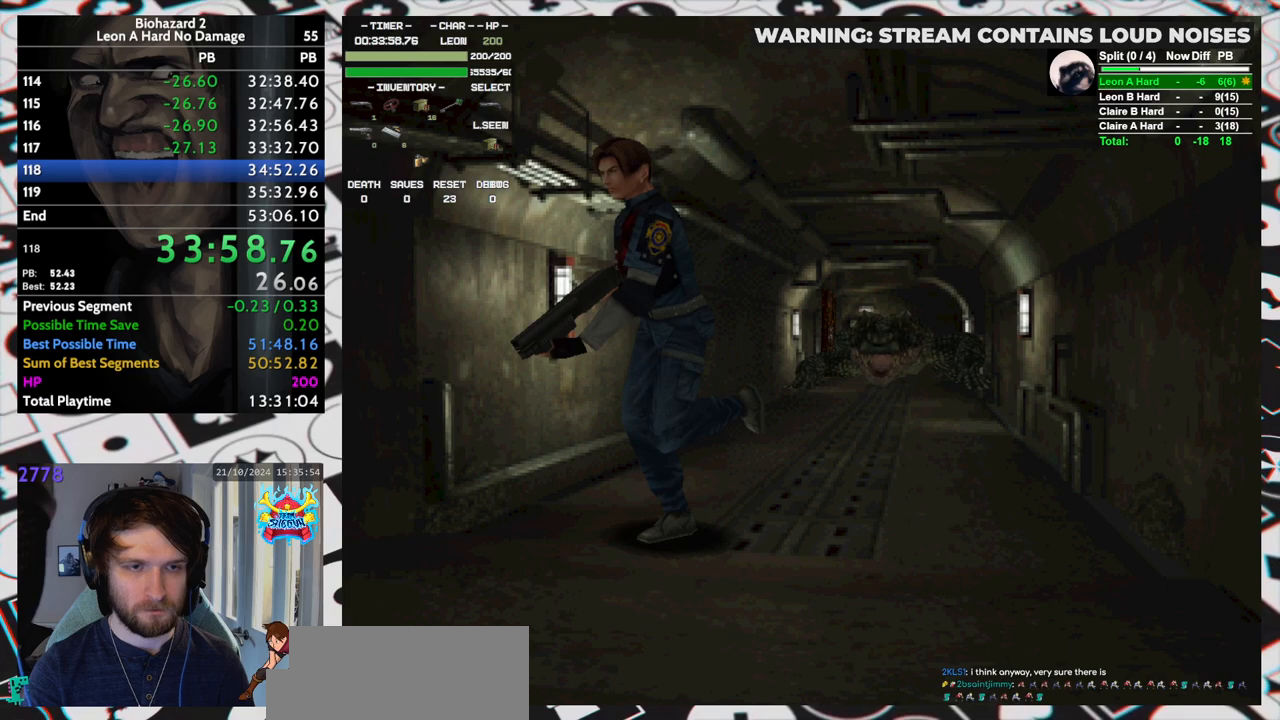
{"keys": ["run", "up"], "events": [[83, "right", "down"], [183, "right", "up"], [267, "right", "down"], [317, "right", "up"], [417, "right", "down"], [467, "right", "up"]]}
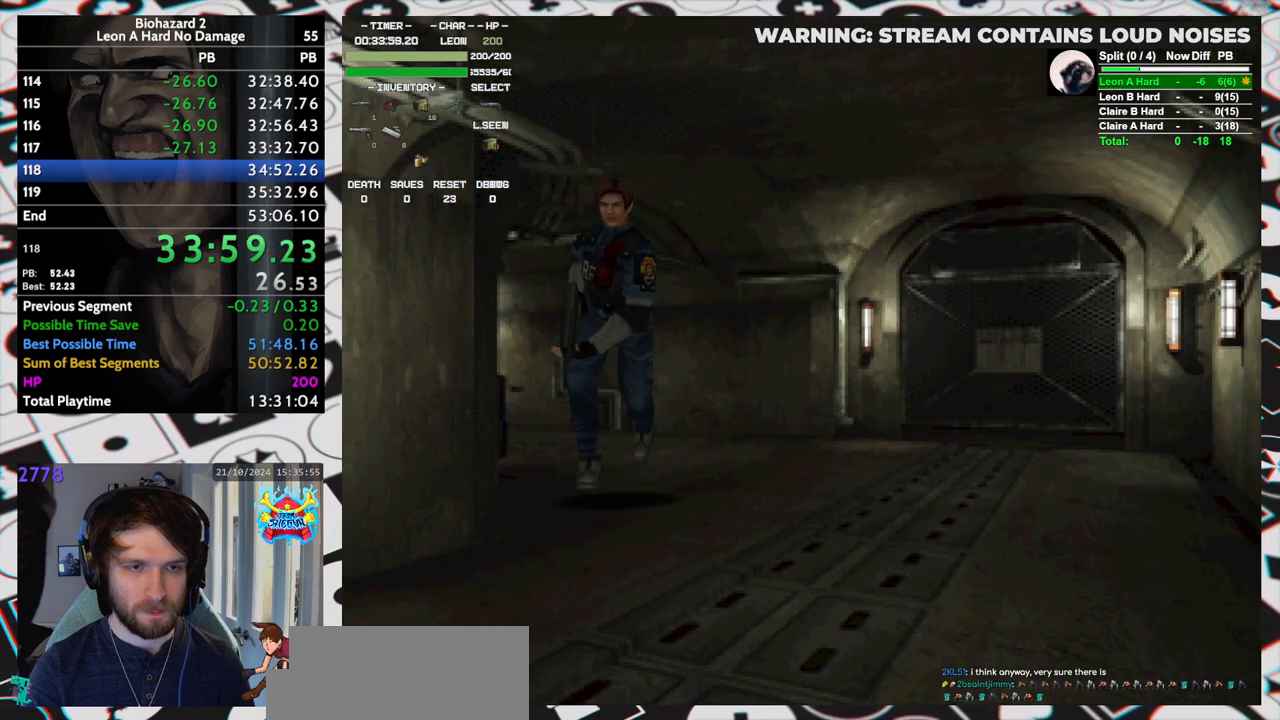
{"keys": ["run", "up"], "events": [[33, "right", "down"], [83, "right", "up"], [233, "right", "down"], [283, "right", "up"], [333, "right", "down"], [433, "right", "up"]]}
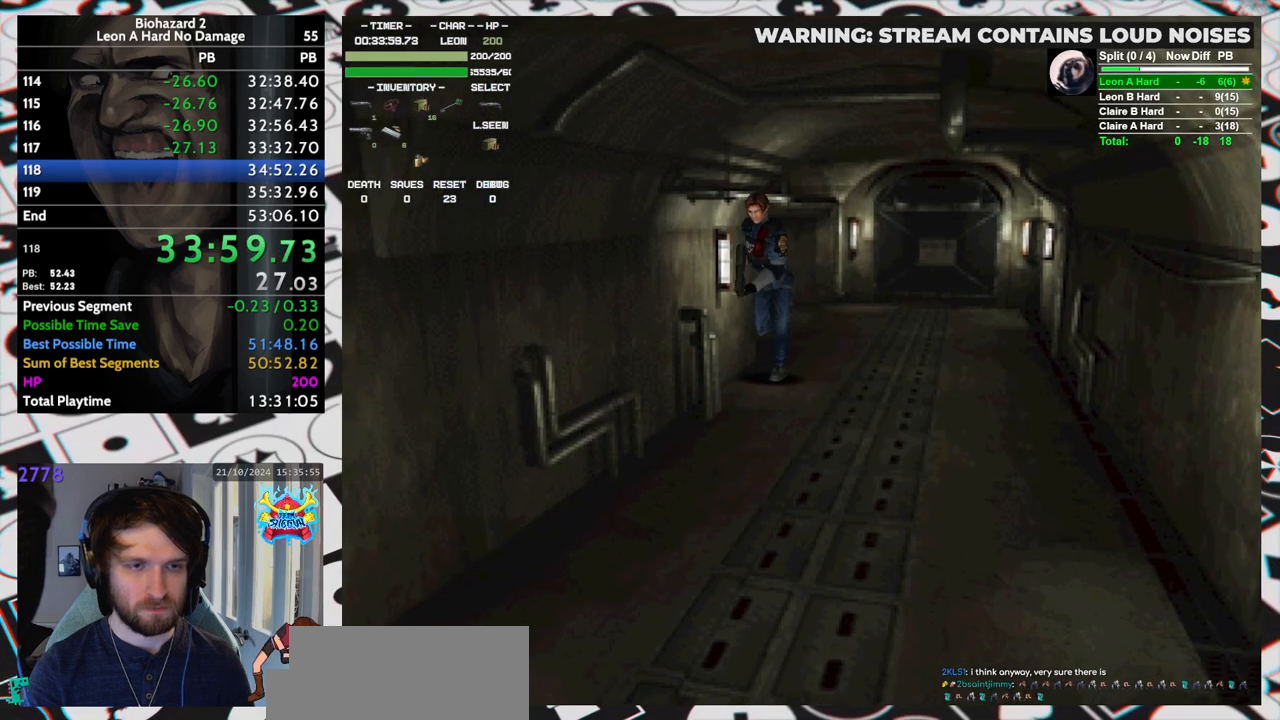
{"keys": ["run", "up"], "events": [[17, "right", "down"], [67, "right", "up"]]}
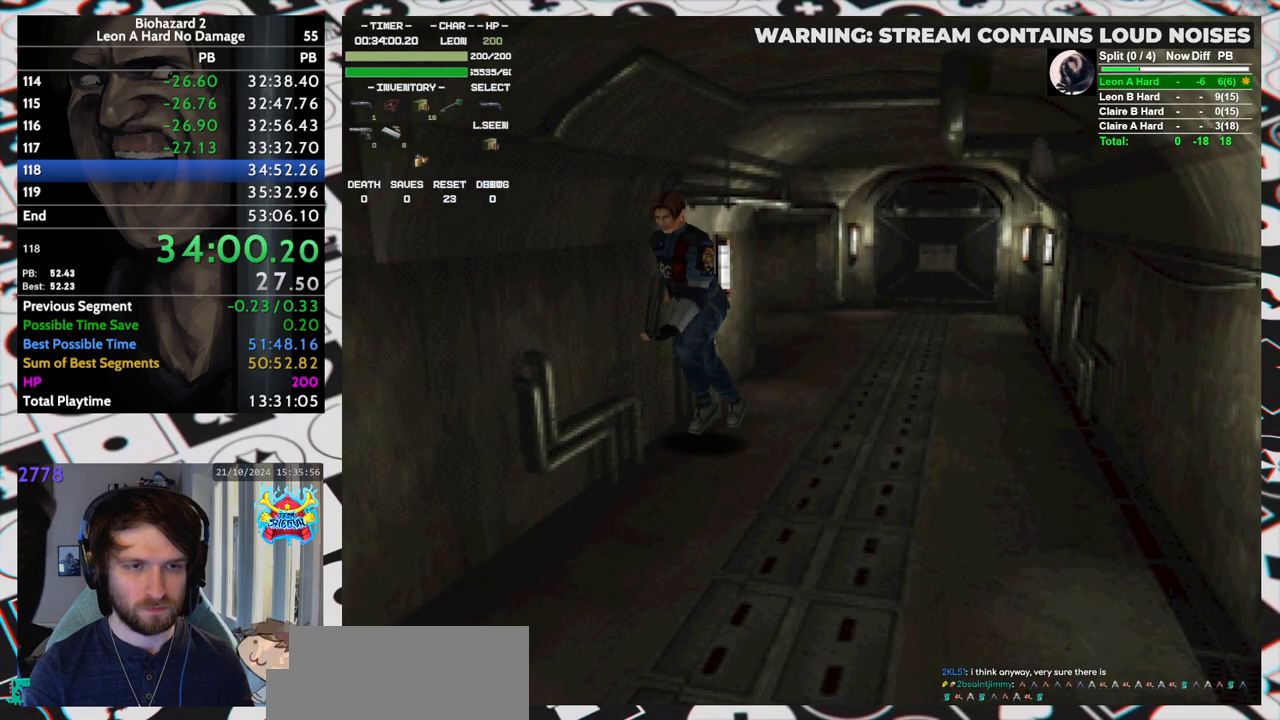
{"keys": ["run", "up"], "events": []}
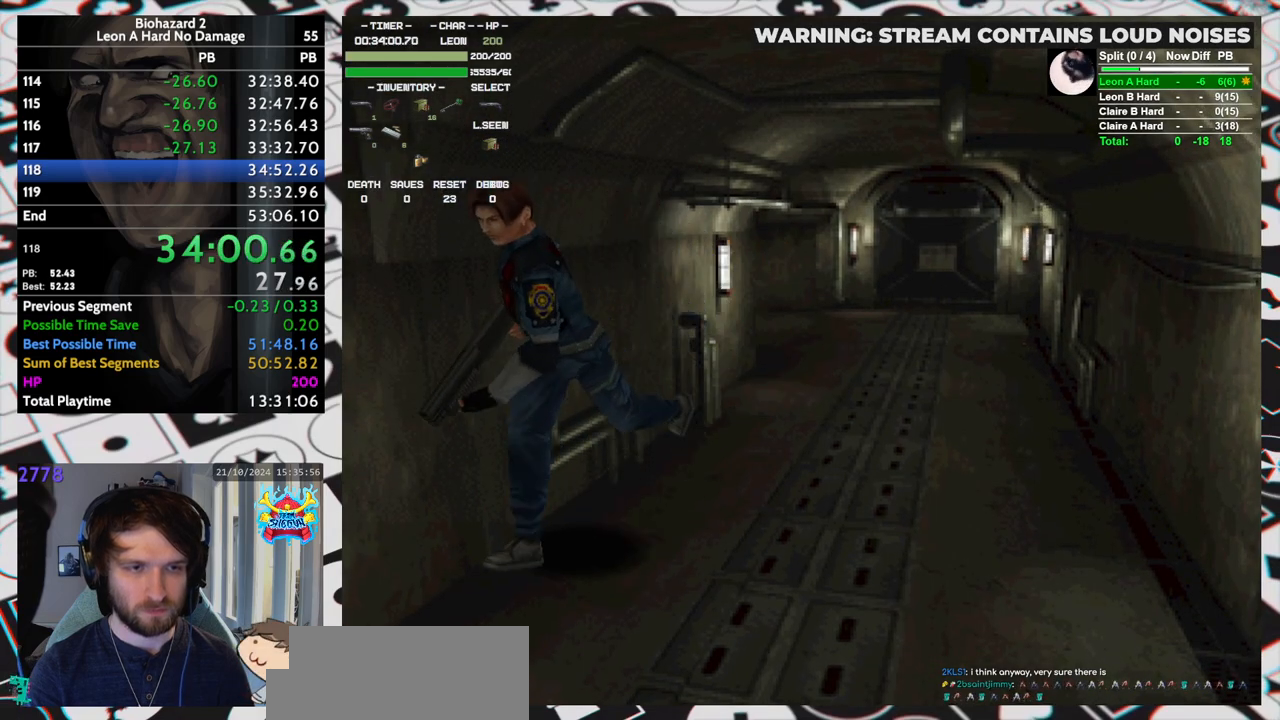
{"keys": ["run", "up"], "events": []}
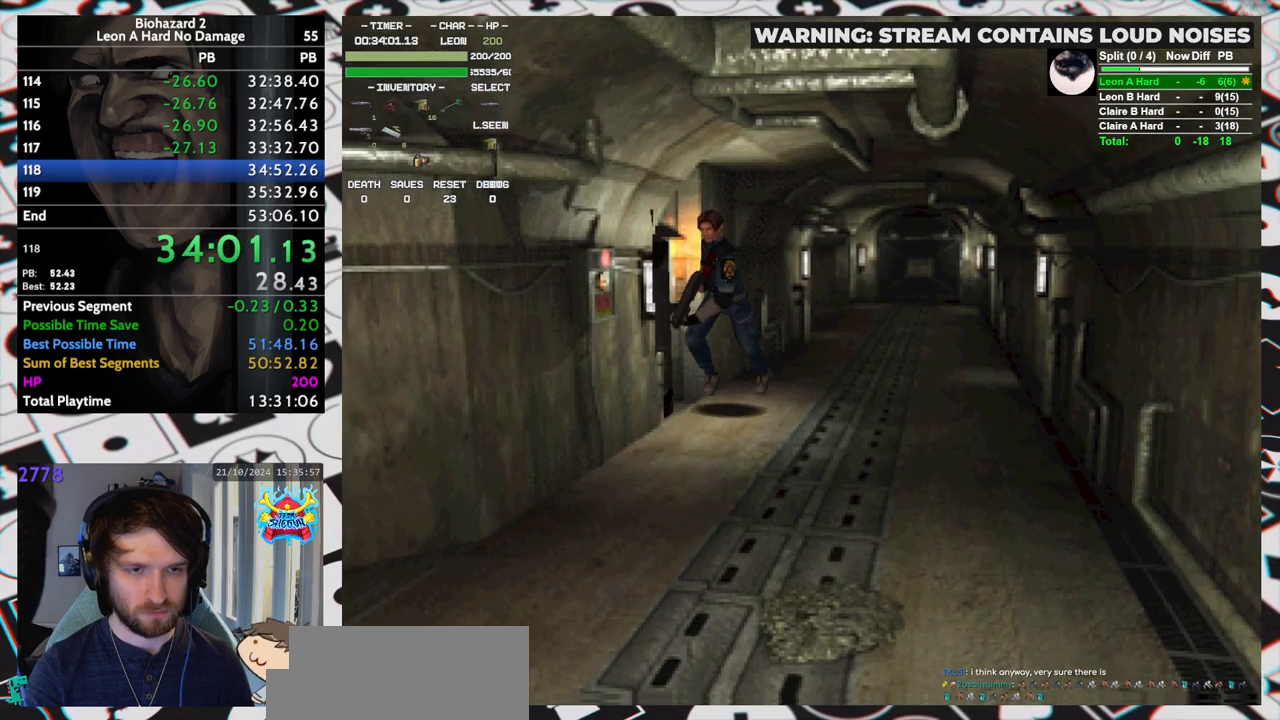
{"keys": ["right", "up"], "events": [[233, "right", "down"], [483, "run", "up"]]}
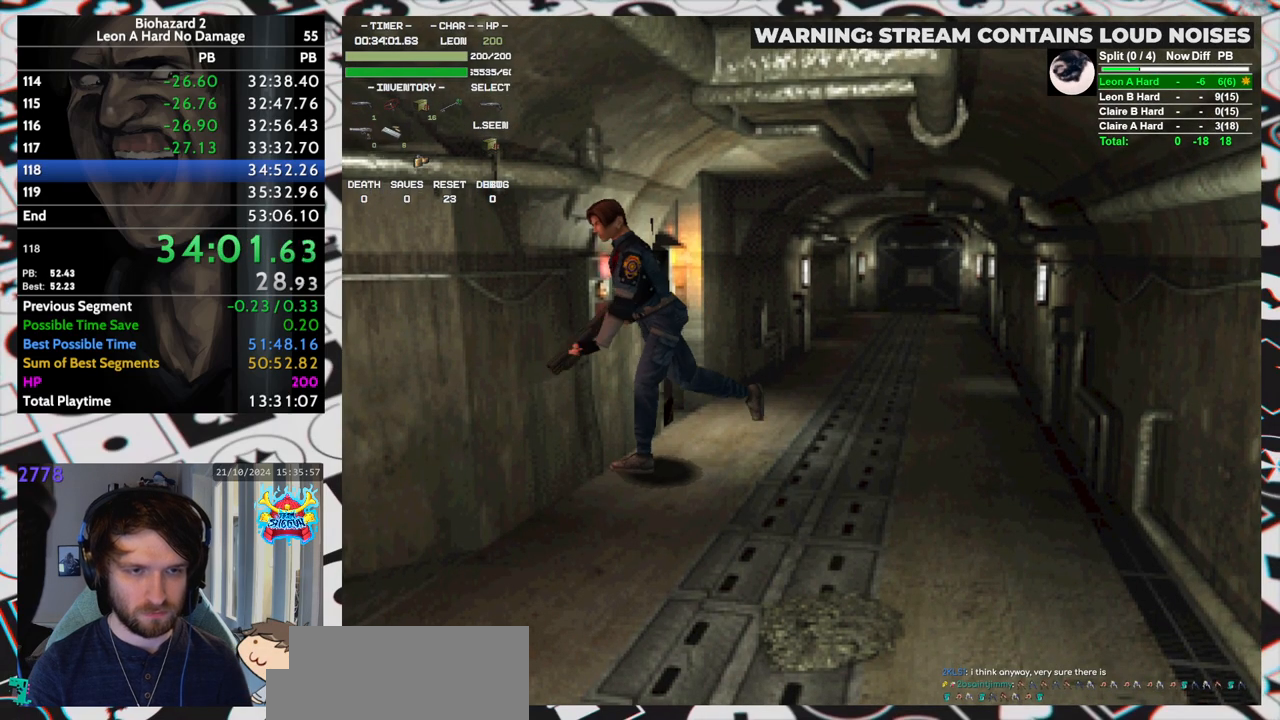
{"keys": ["right", "up"], "events": []}
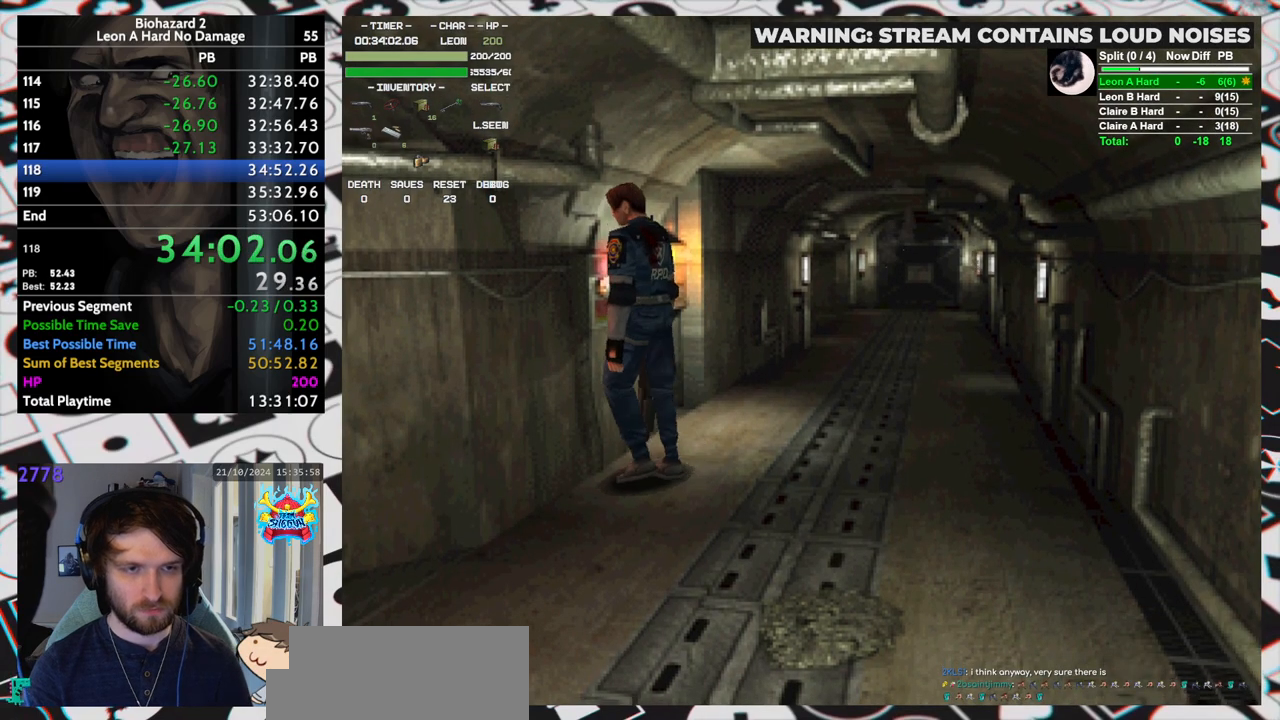
{"keys": [], "events": [[233, "right", "up"], [233, "up", "up"]]}